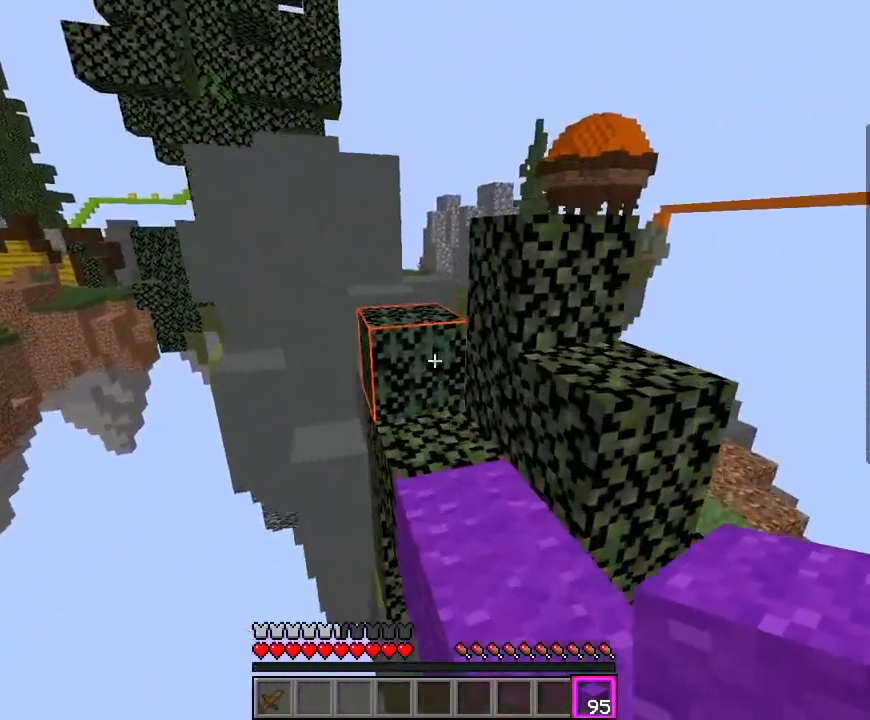
Gameplay with keyboard and mouse; each line is a JSON object with the keys and mouse buttons held at the frame after it. "events" lists presses ("down") and releases ("up") of "a", "d", "s", "space", "w", "mouse_left" and "mouse_right" between this image and that frame as [ms after this image, input, new state], when the widget could be followed in between. "mouse_left", "mouse_right" = the "left", "right" buttons of the "mouse" list. No other keys are recorded. Fast repeated clicks can show as one long hold. Mouse movement is not recorded.
{"keys": ["space", "w"], "mouse": [], "events": [[17, "space", "up"], [233, "space", "down"]]}
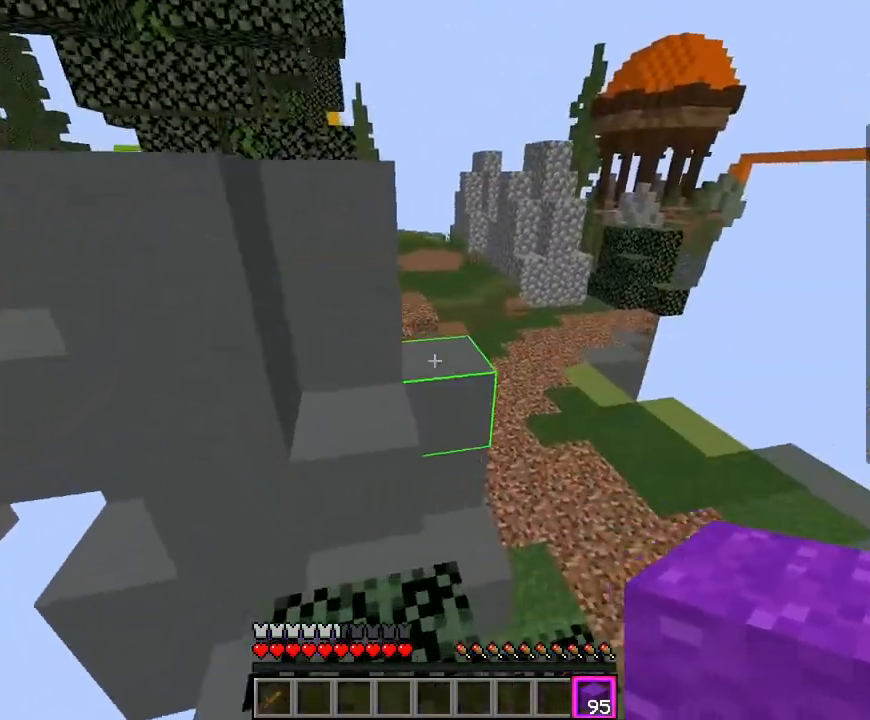
{"keys": ["d", "space", "w"], "mouse": [], "events": [[33, "space", "up"], [83, "space", "down"], [267, "d", "down"]]}
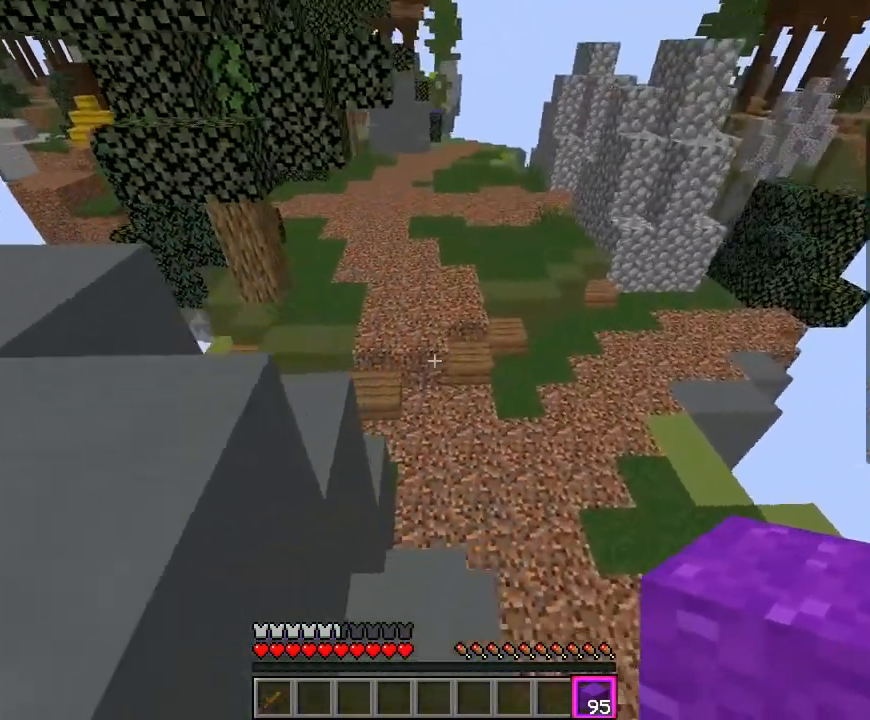
{"keys": ["w"], "mouse": [], "events": [[167, "space", "up"], [283, "d", "up"]]}
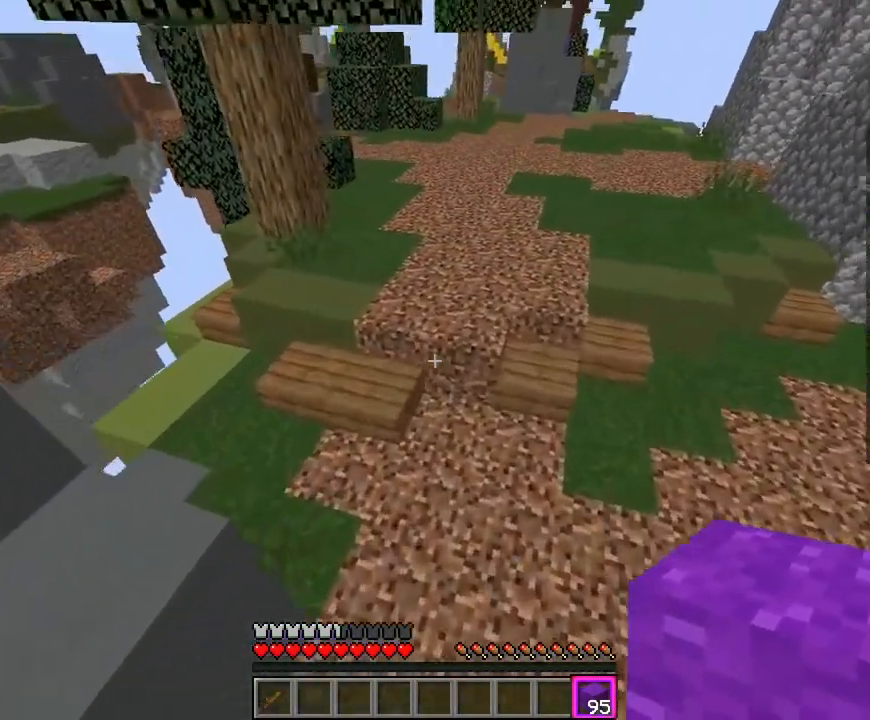
{"keys": ["space", "w"], "mouse": [], "events": [[333, "space", "down"]]}
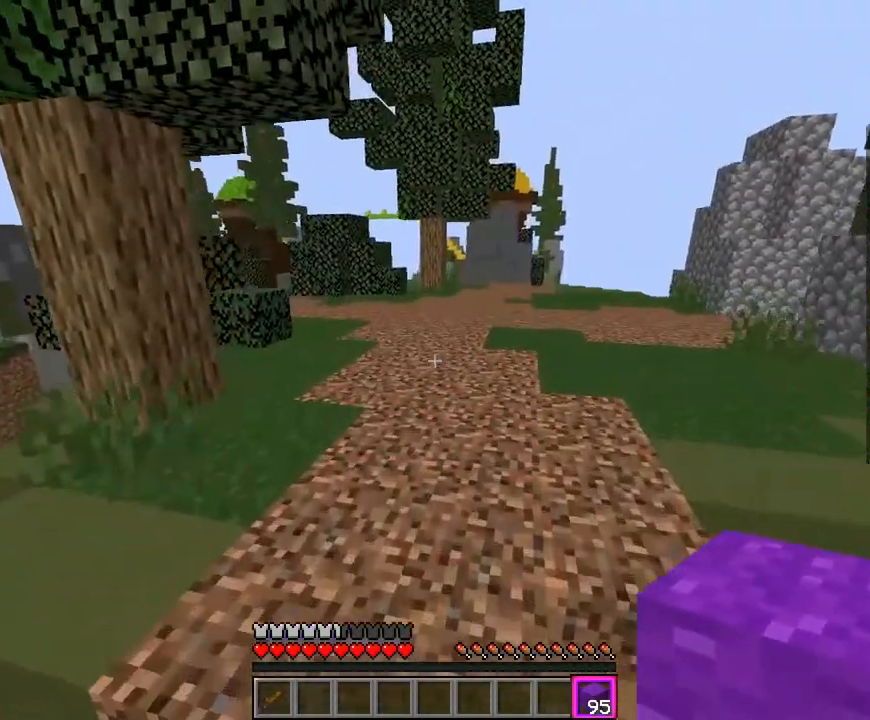
{"keys": ["space", "w"], "mouse": [], "events": []}
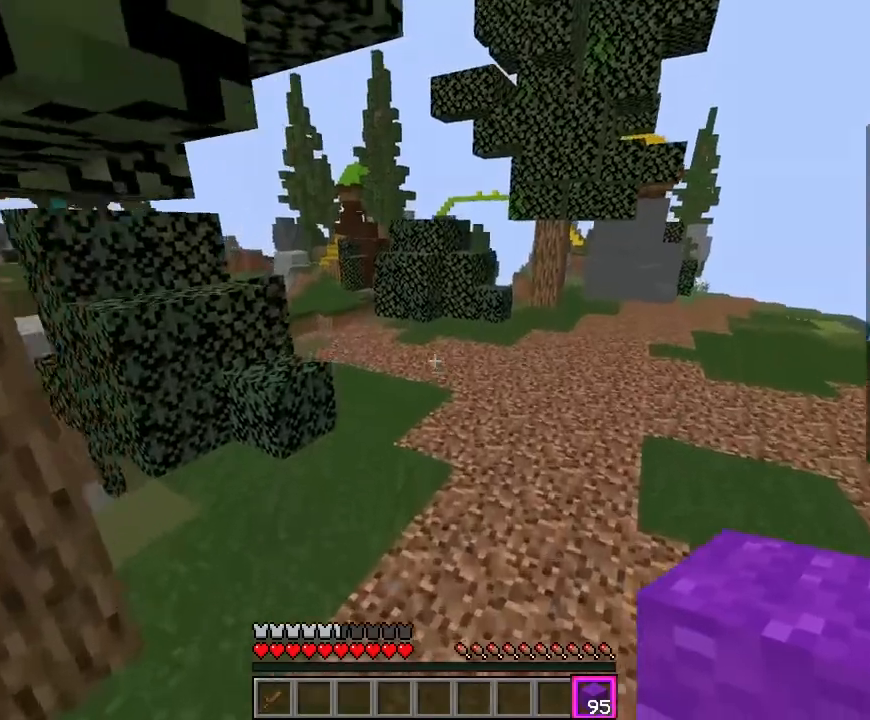
{"keys": ["space", "w"], "mouse": [], "events": []}
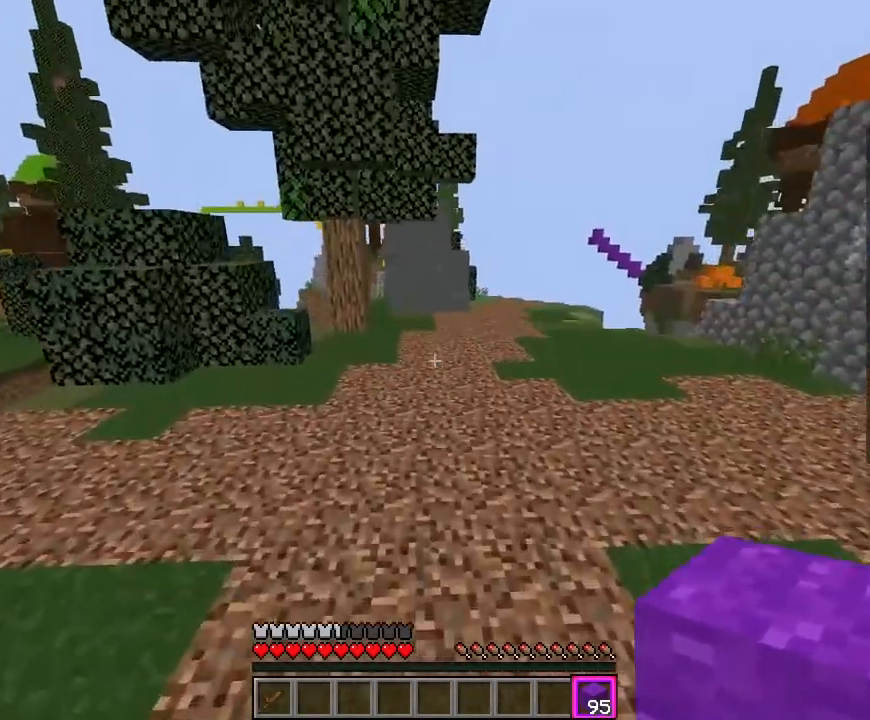
{"keys": ["d", "space", "w"], "mouse": [], "events": [[200, "d", "down"]]}
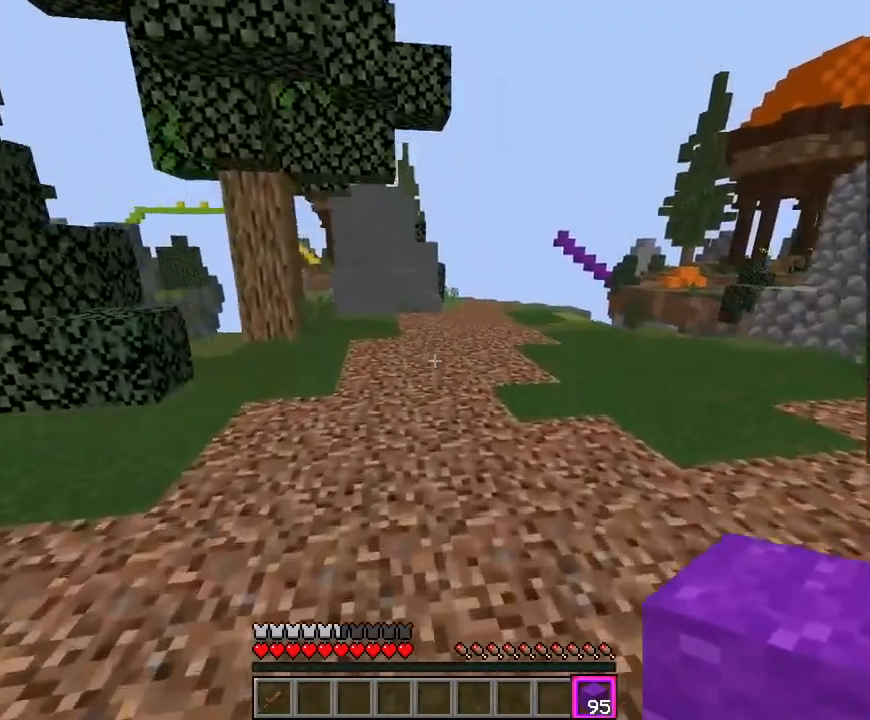
{"keys": ["space", "w"], "mouse": [], "events": [[333, "d", "up"]]}
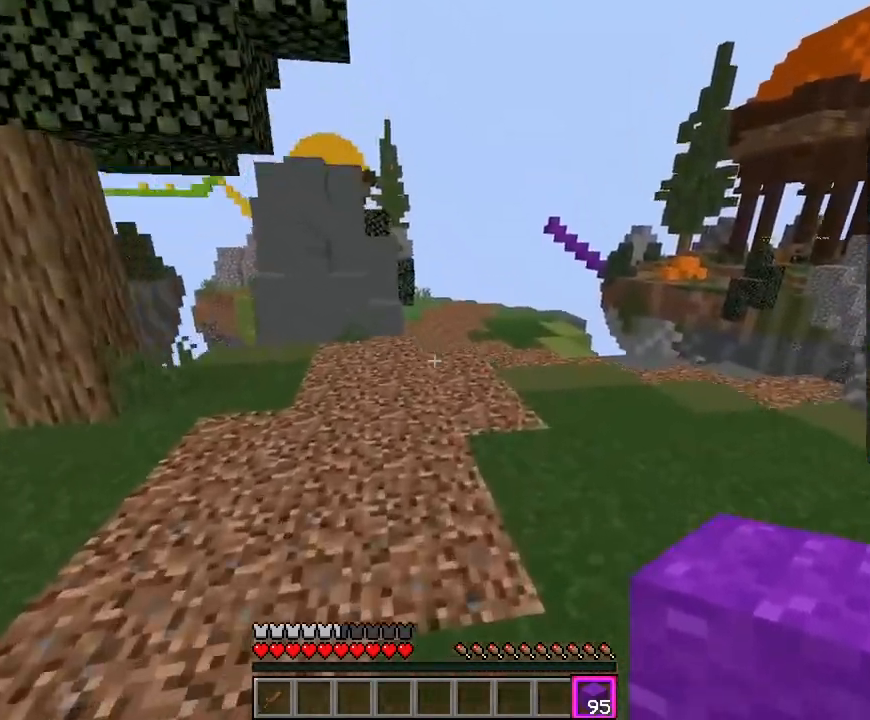
{"keys": ["space", "w"], "mouse": [], "events": []}
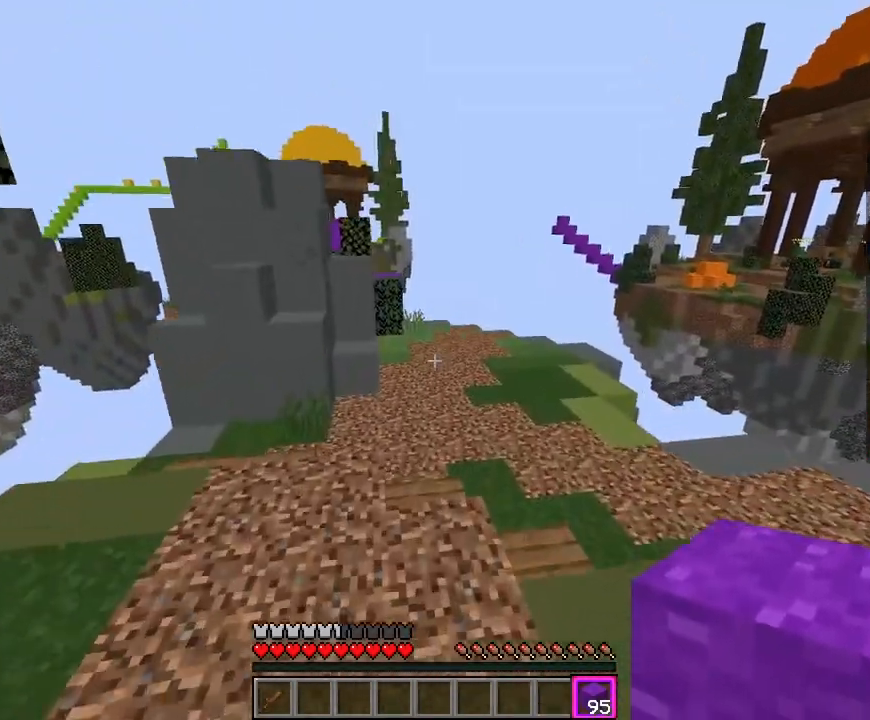
{"keys": ["space", "w"], "mouse": [], "events": []}
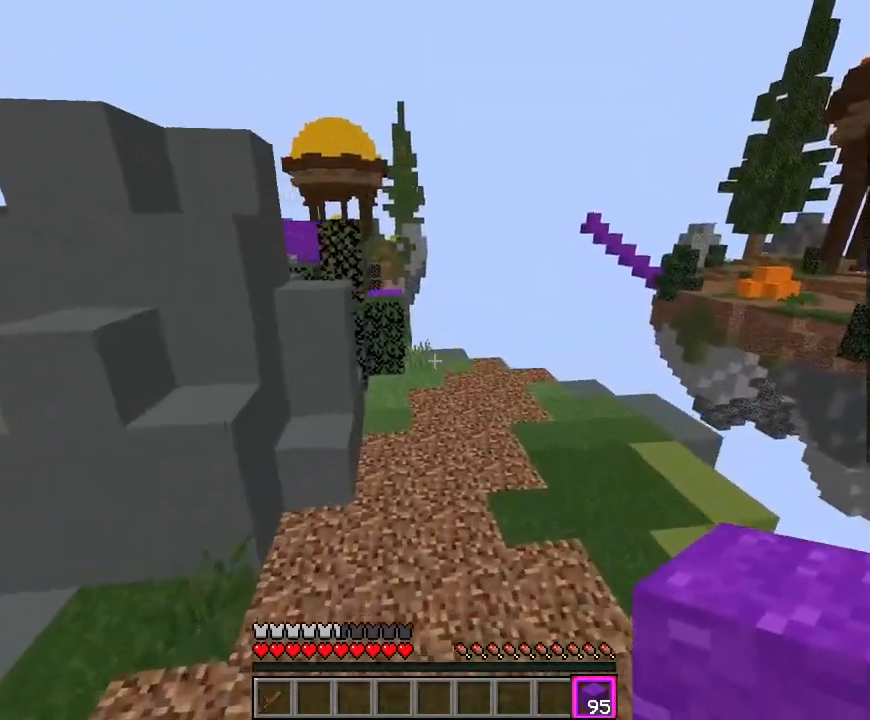
{"keys": ["space", "w"], "mouse": [], "events": []}
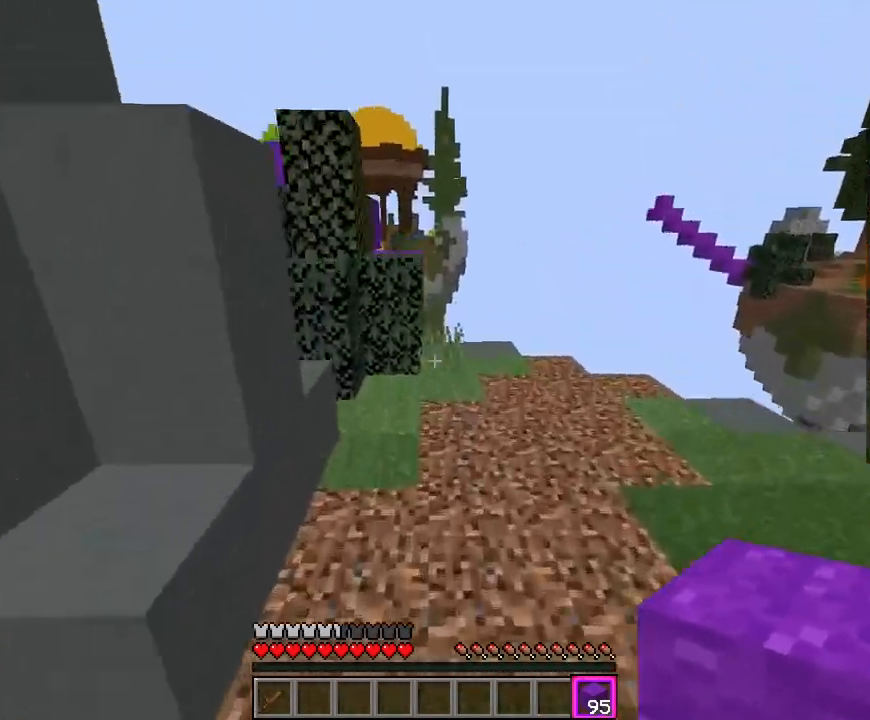
{"keys": ["w"], "mouse": [], "events": [[67, "d", "down"], [217, "space", "up"], [500, "d", "up"]]}
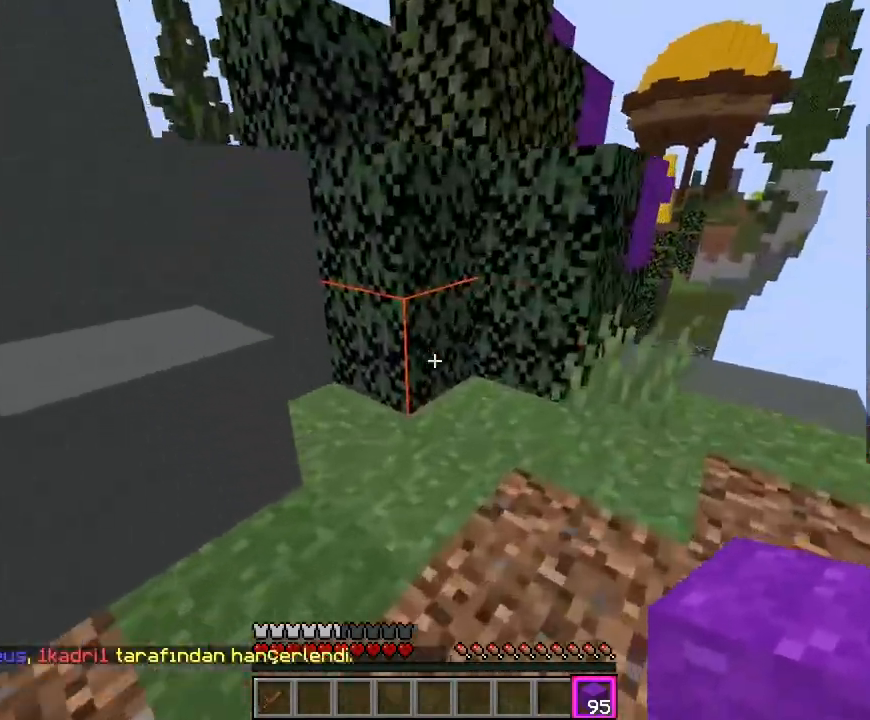
{"keys": ["space", "w"], "mouse": [], "events": [[233, "space", "down"]]}
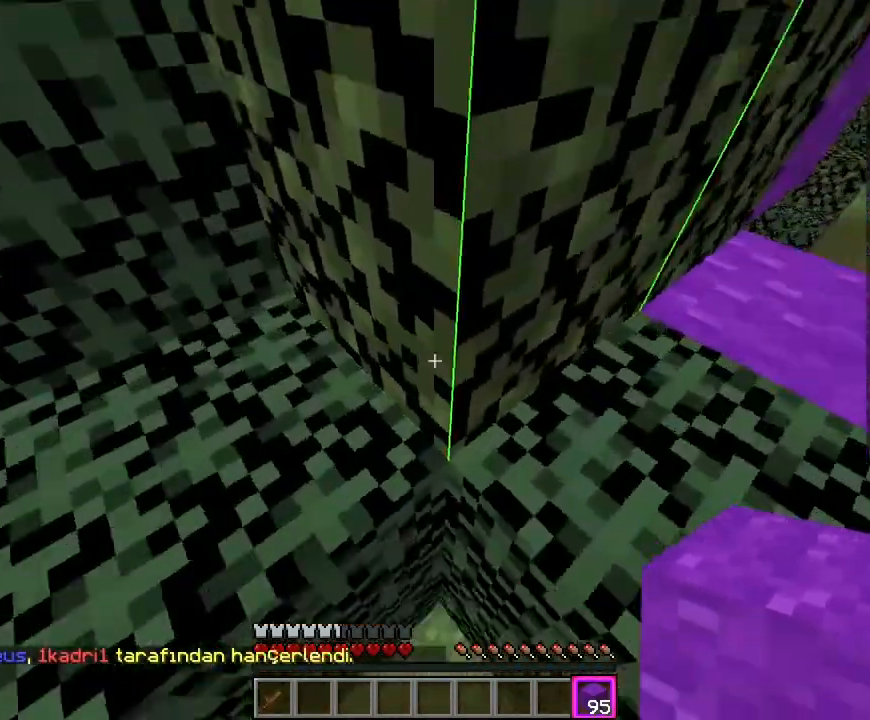
{"keys": ["space", "w"], "mouse": ["right"], "events": [[17, "space", "up"], [150, "mouse_right", "down"], [183, "space", "down"], [233, "w", "up"], [450, "w", "down"]]}
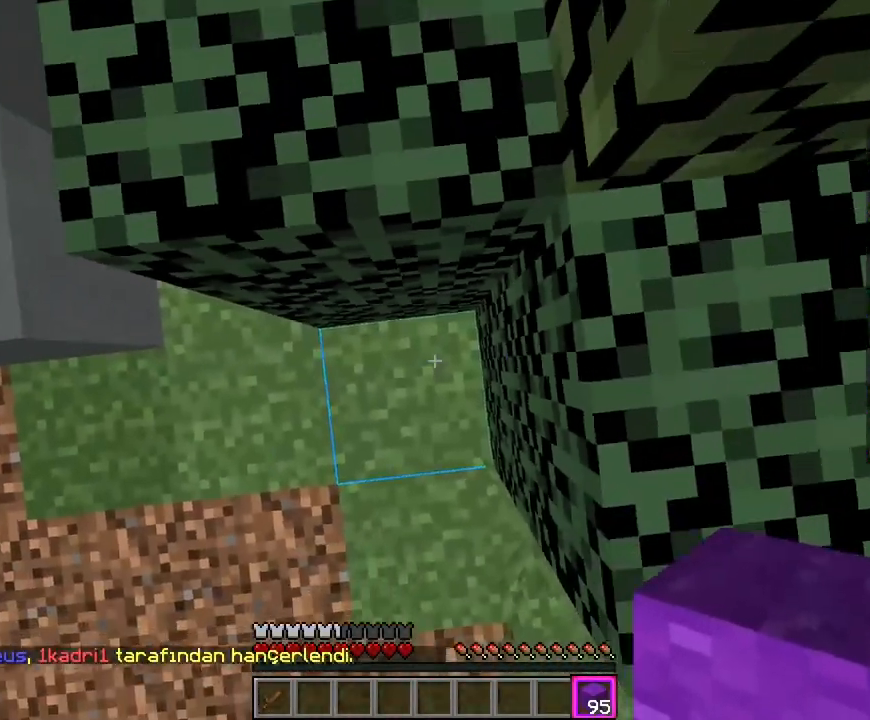
{"keys": ["d", "space", "w"], "mouse": []}
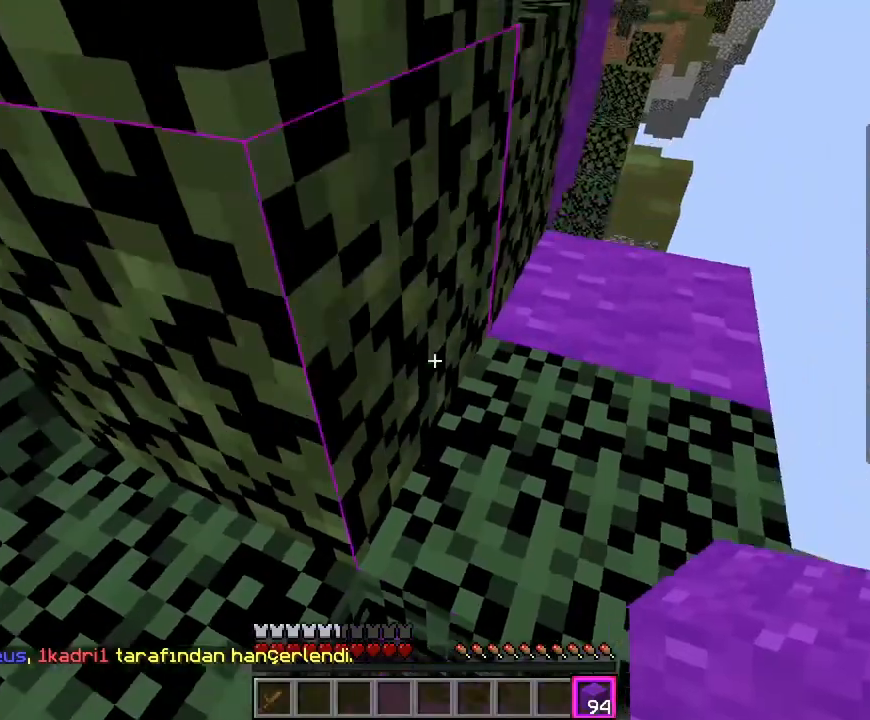
{"keys": ["w"], "mouse": [], "events": [[267, "space", "up"], [467, "d", "up"]]}
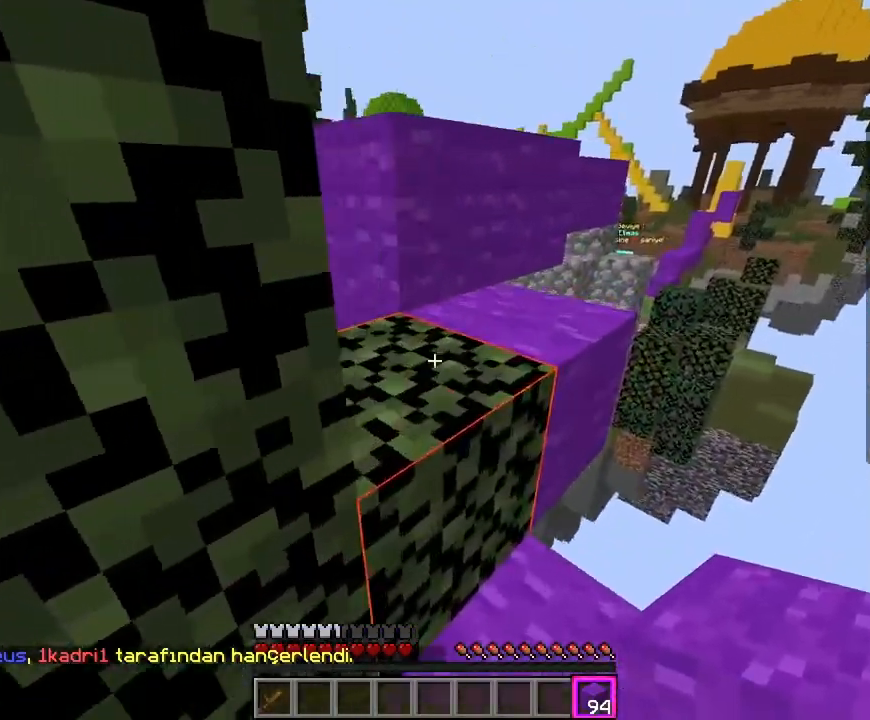
{"keys": ["w"], "mouse": [], "events": [[133, "space", "down"], [367, "space", "up"]]}
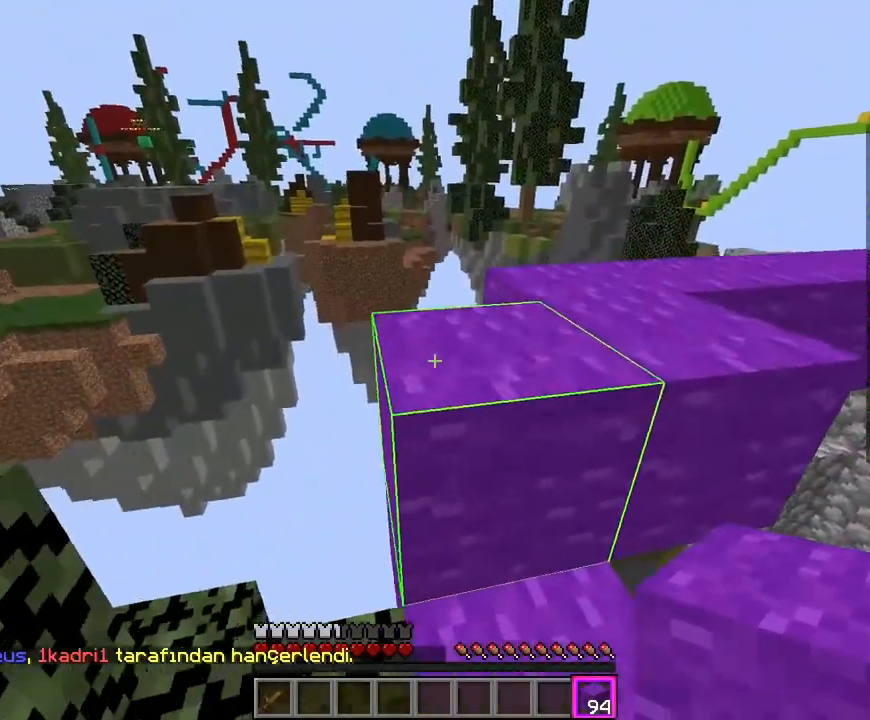
{"keys": ["w"], "mouse": [], "events": [[83, "space", "down"], [367, "space", "up"]]}
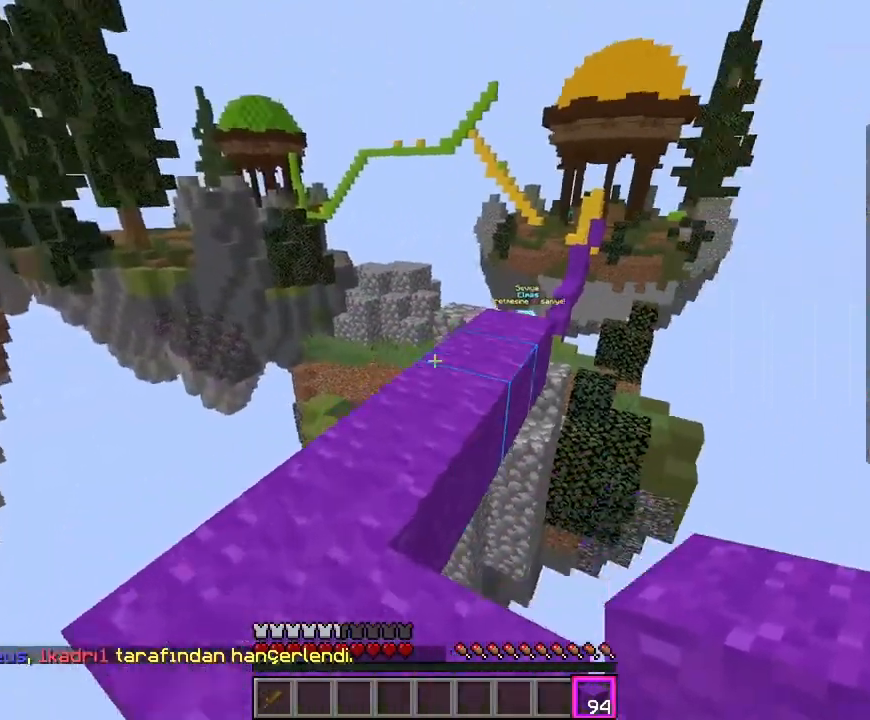
{"keys": ["d", "w"], "mouse": [], "events": [[33, "space", "down"], [300, "d", "down"], [367, "space", "up"]]}
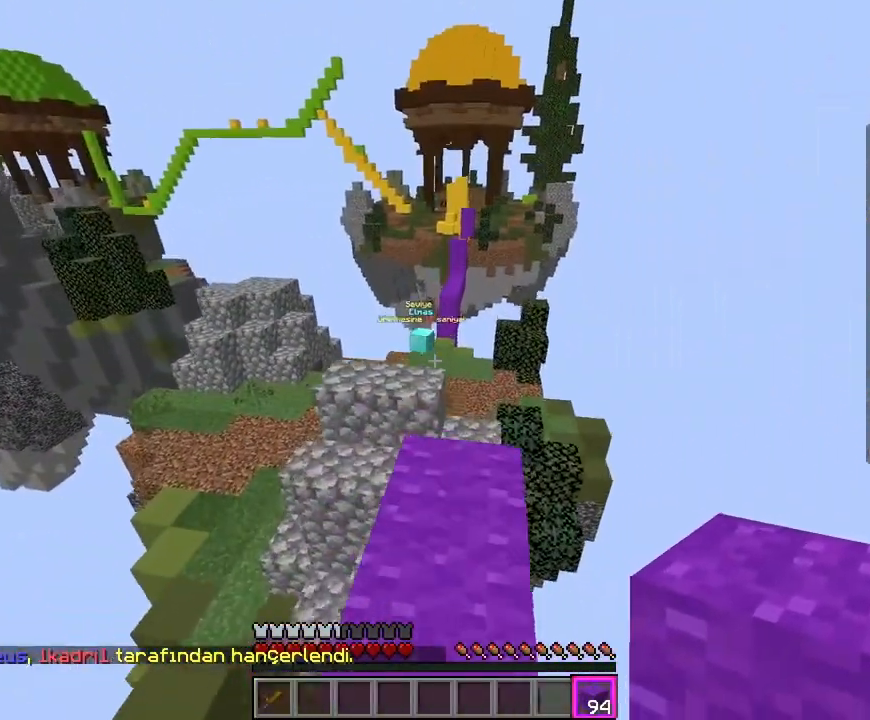
{"keys": ["w"], "mouse": [], "events": [[133, "d", "up"]]}
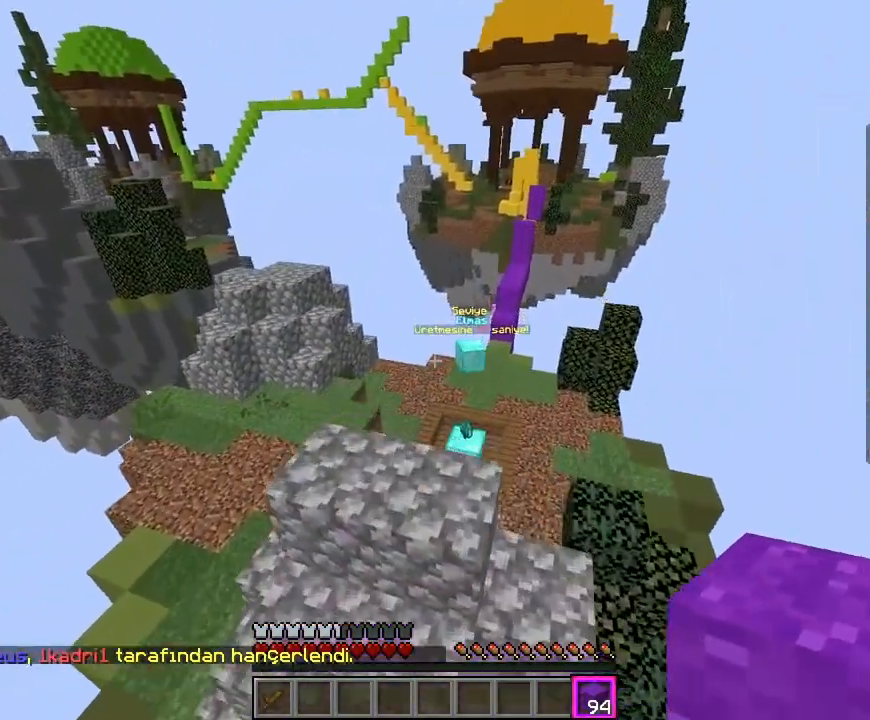
{"keys": ["space", "w"], "mouse": [], "events": [[100, "d", "down"], [383, "d", "up"], [433, "space", "down"]]}
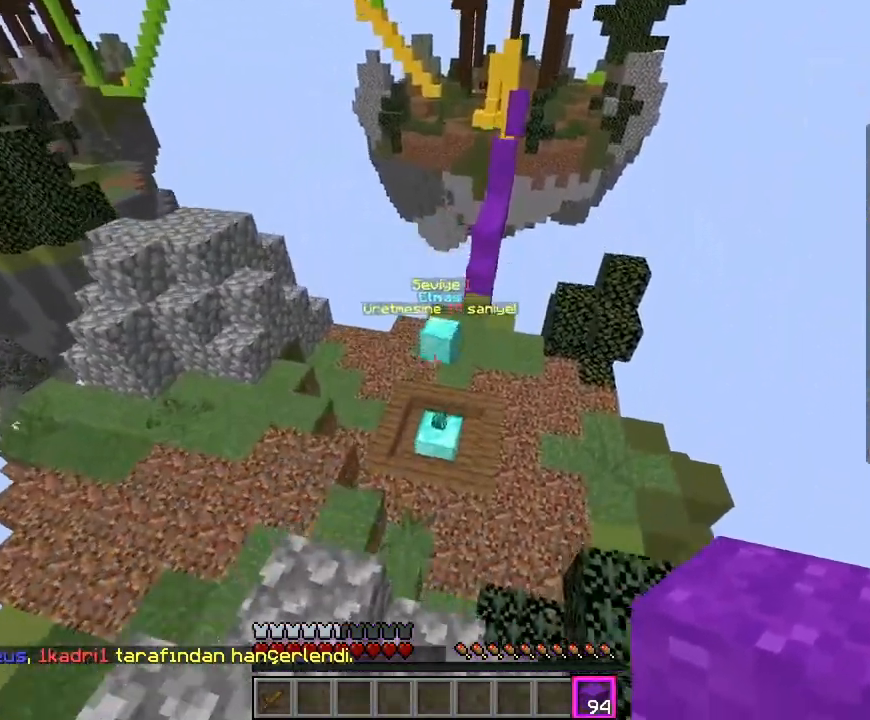
{"keys": ["d", "w"], "mouse": [], "events": [[67, "d", "down"], [167, "space", "up"]]}
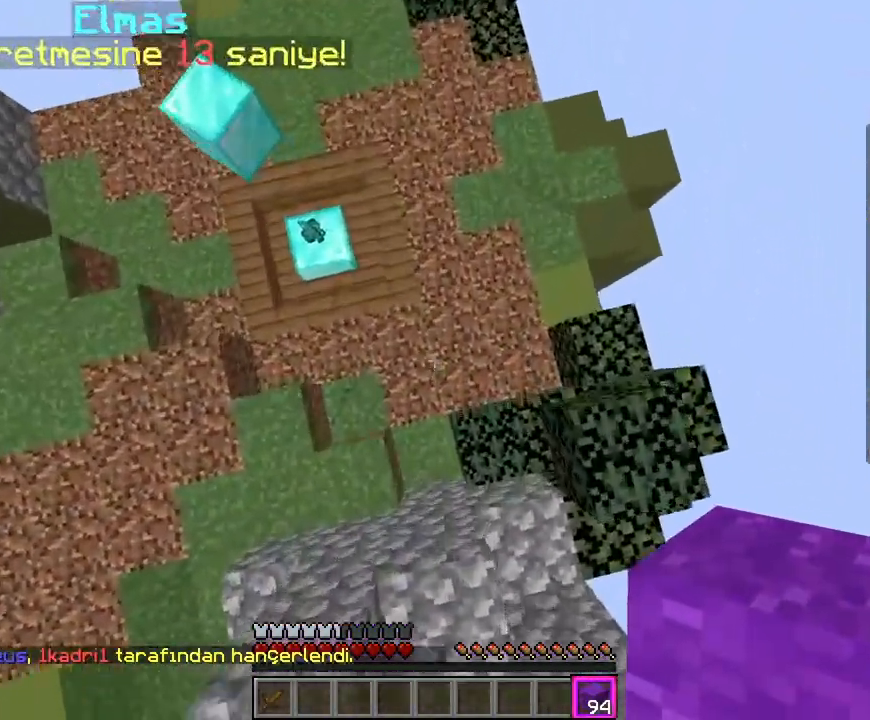
{"keys": ["w"], "mouse": [], "events": [[183, "d", "up"], [283, "mouse_right", "down"], [500, "mouse_right", "up"]]}
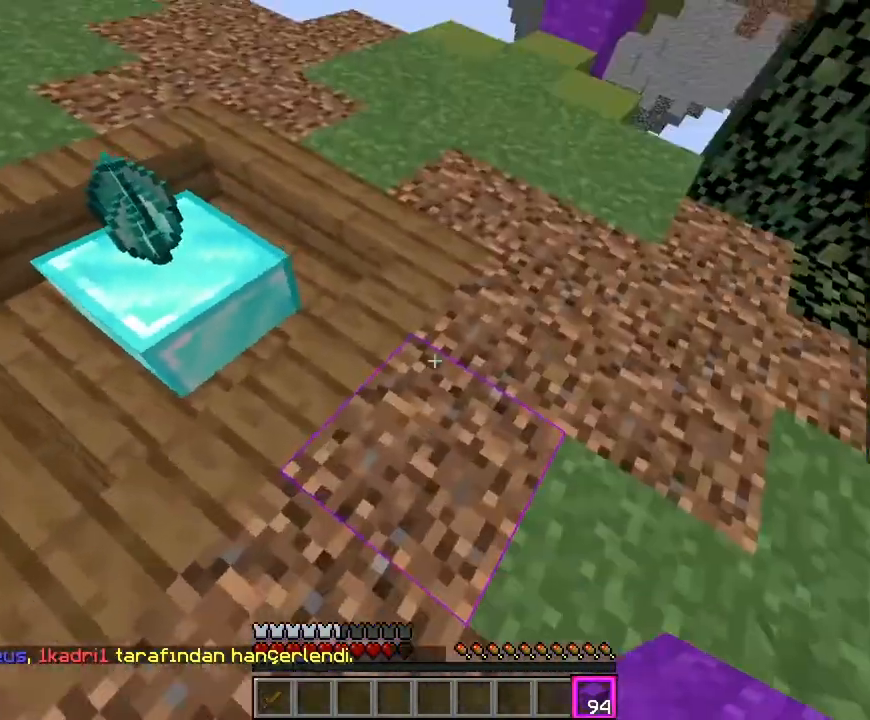
{"keys": ["d", "w"], "mouse": [], "events": [[117, "d", "down"]]}
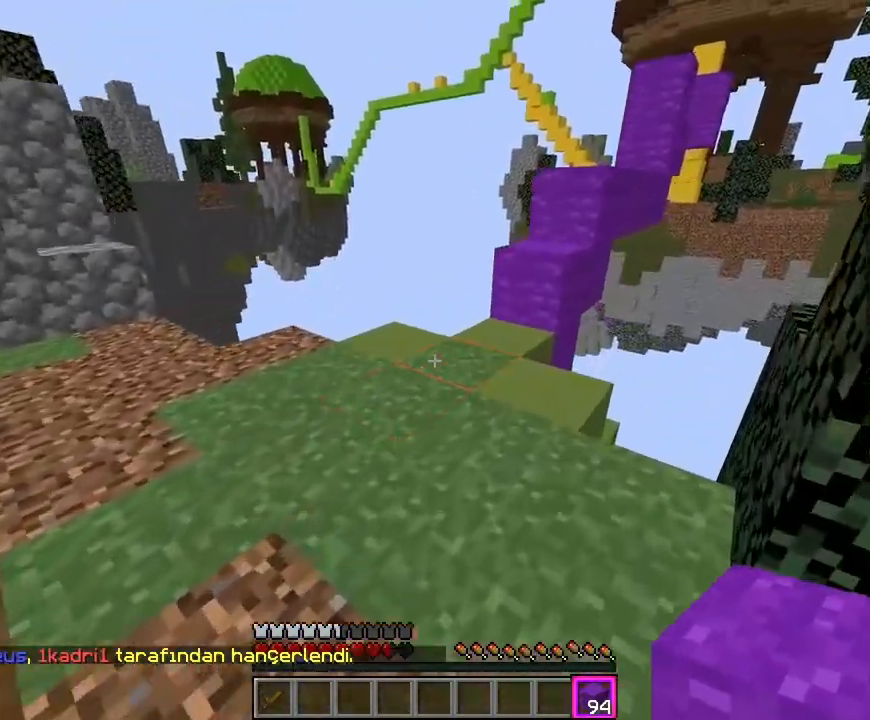
{"keys": ["w"], "mouse": [], "events": [[133, "d", "up"]]}
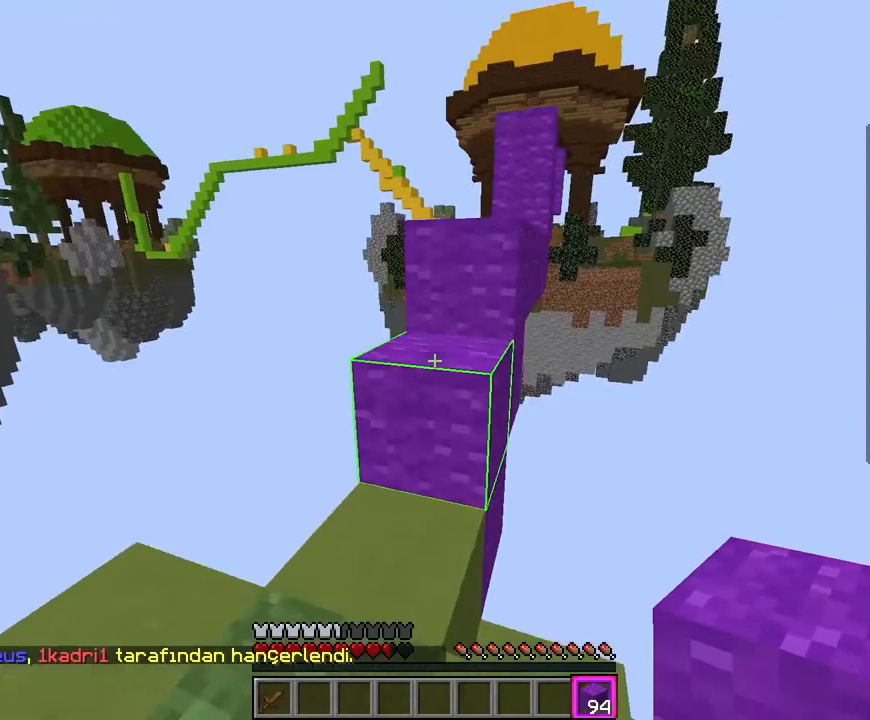
{"keys": ["space", "w"], "mouse": [], "events": [[33, "space", "down"], [317, "space", "up"], [433, "space", "down"]]}
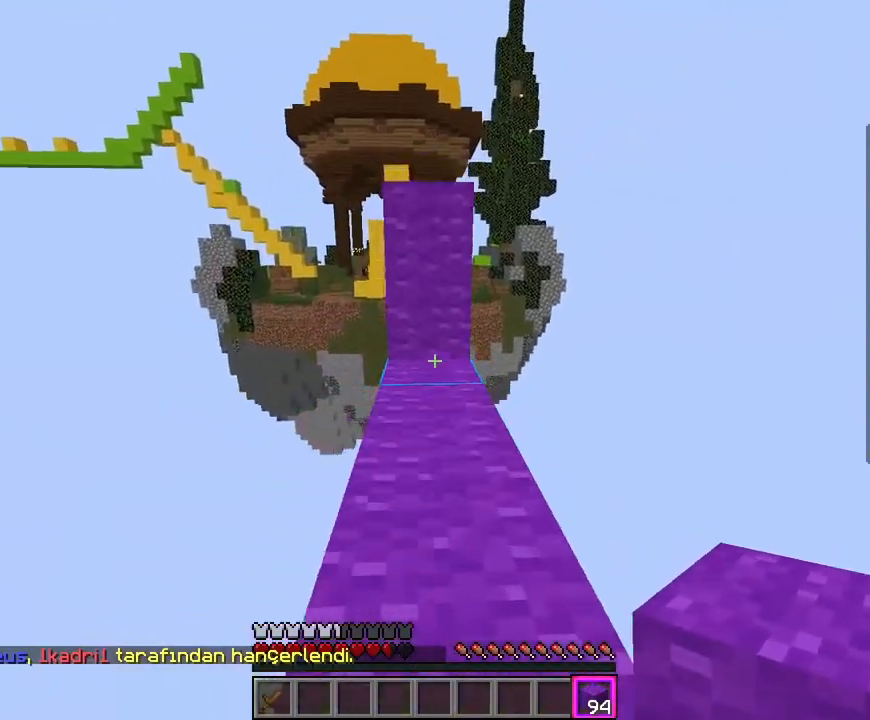
{"keys": ["w"], "mouse": ["right"], "events": [[217, "space", "up"], [367, "mouse_right", "down"]]}
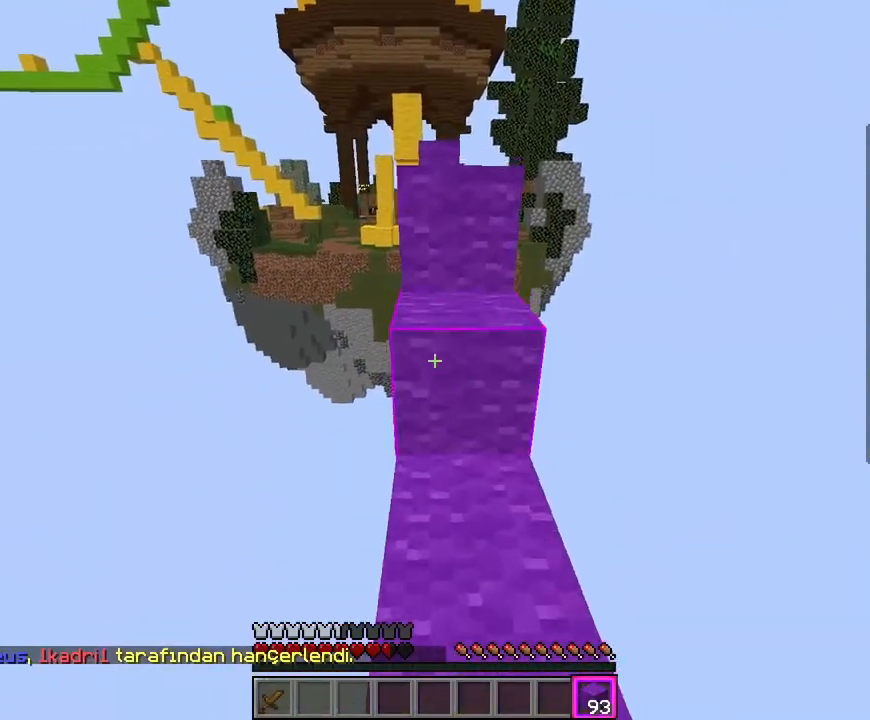
{"keys": ["space", "w"], "mouse": [], "events": [[33, "mouse_right", "up"], [50, "space", "down"], [267, "space", "up"], [433, "space", "down"]]}
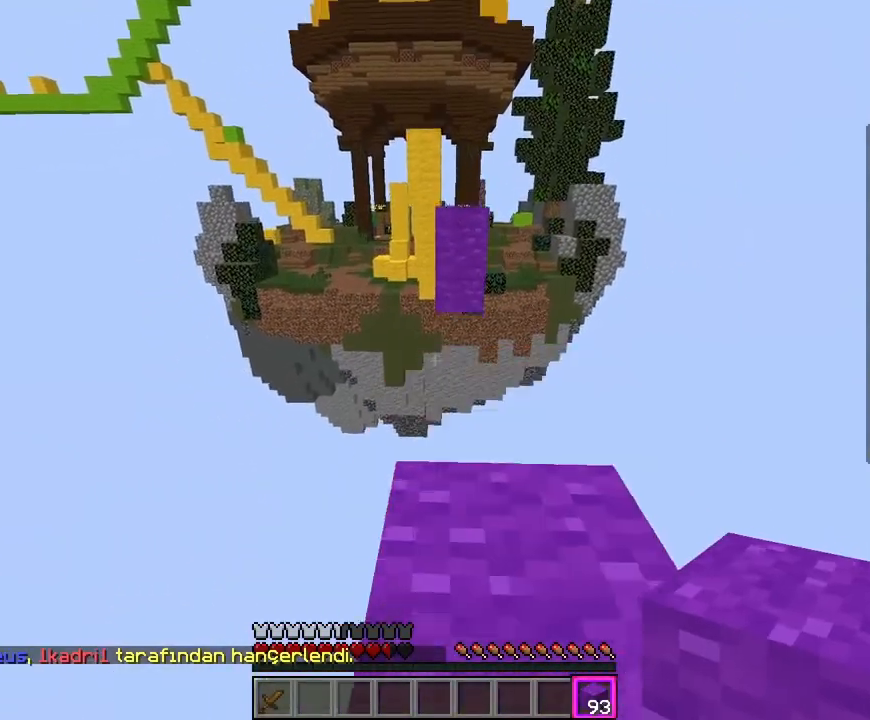
{"keys": ["w"], "mouse": [], "events": [[167, "space", "up"], [200, "w", "up"], [317, "w", "down"]]}
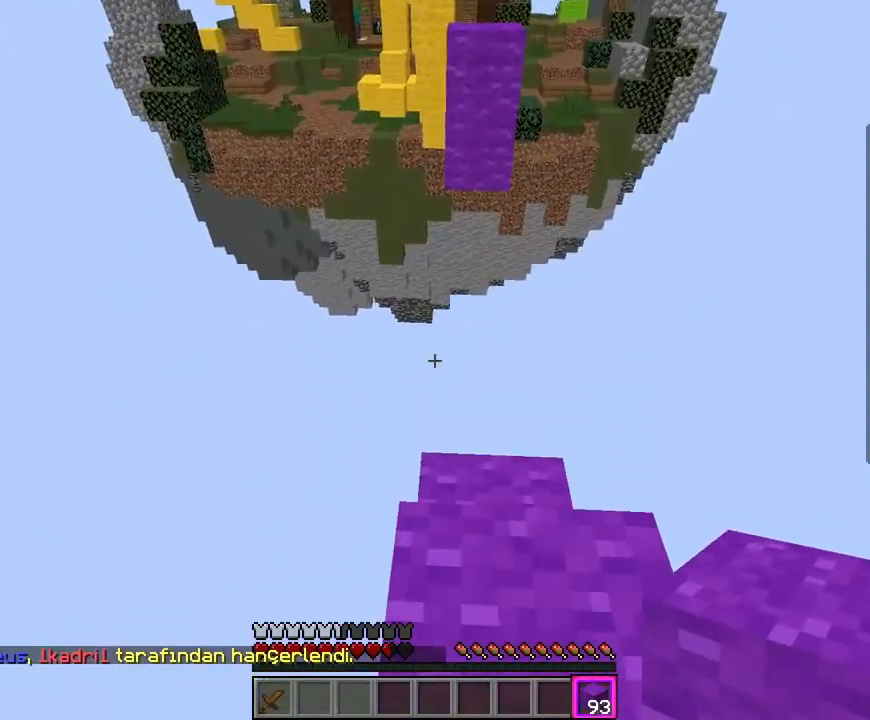
{"keys": ["d"], "mouse": [], "events": [[67, "d", "down"], [450, "w", "up"]]}